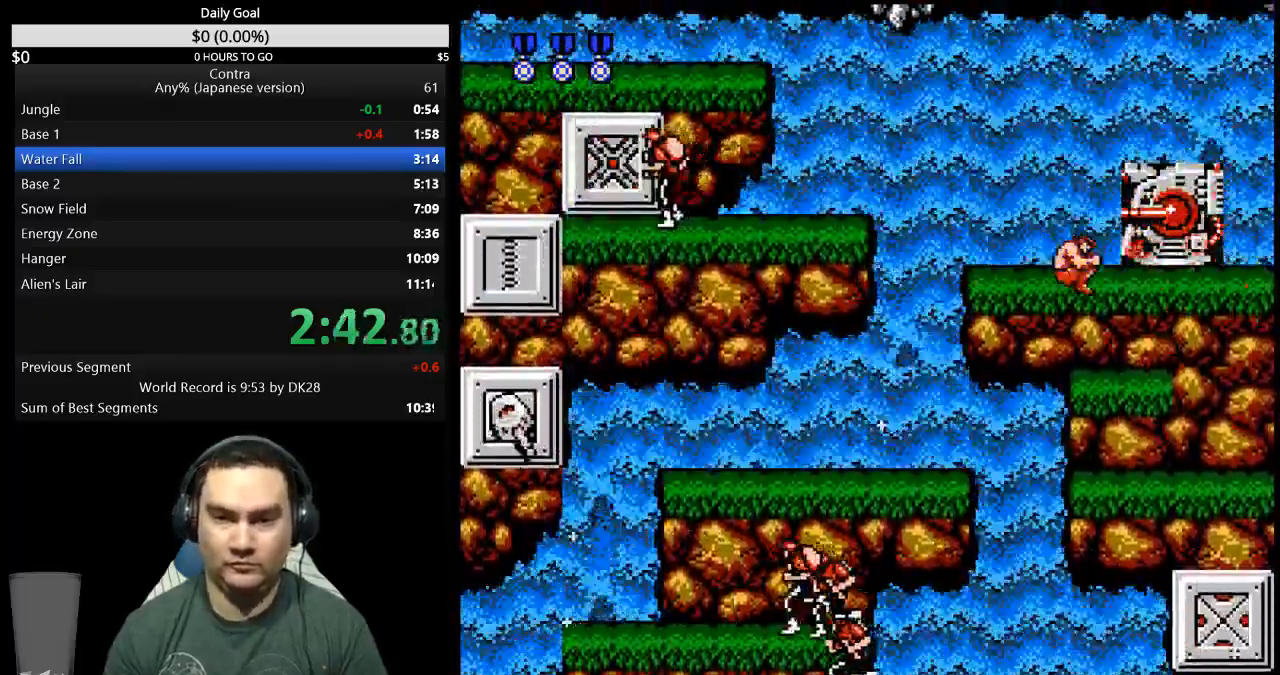
Gameplay with a controller (Nintendo layout); each line is a JSON object with the inputs held at the frame after it (dt_ms = milliseconds from this image to that frame). "events" lists button and stick changes between this image and that frame as [ms after this image, input, new state], when the widget could be followed in between. Not read: L3 R3 START.
{"dt_ms": 500, "buttons": ["DPAD_LEFT"], "events": [[133, "B", "up"], [300, "A", "down"], [333, "DPAD_RIGHT", "up"], [400, "A", "up"], [433, "DPAD_LEFT", "down"]]}
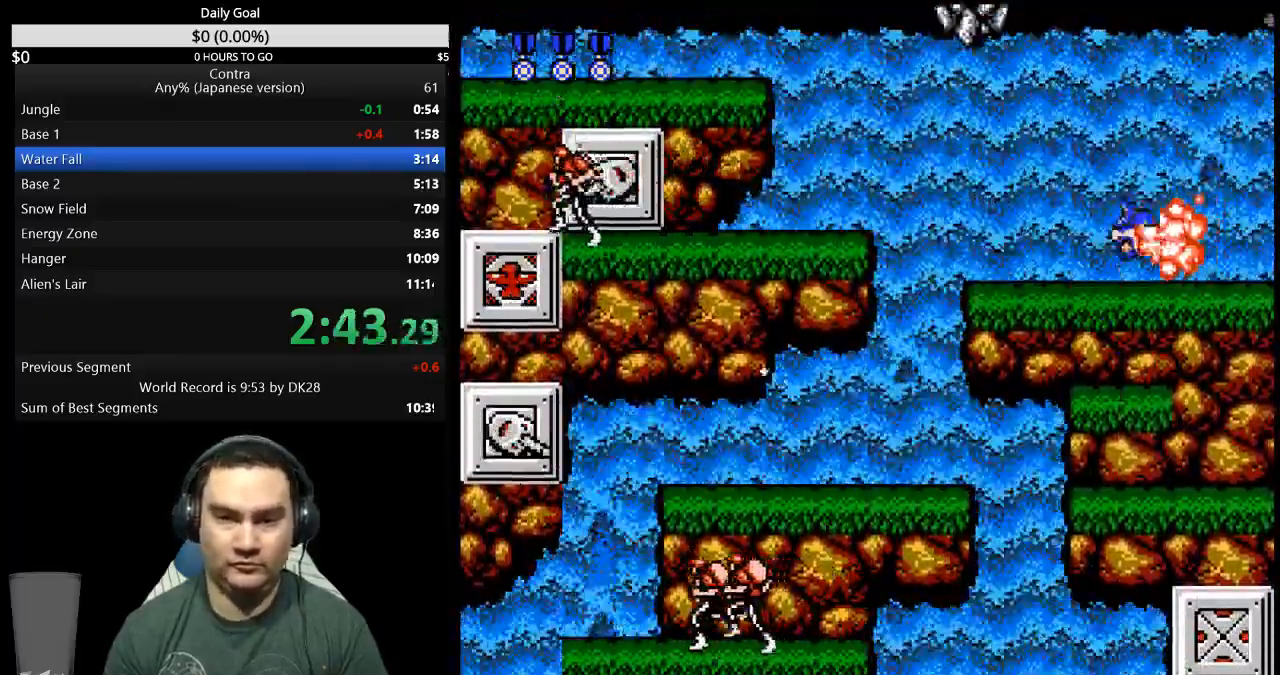
{"dt_ms": 500, "buttons": ["DPAD_LEFT"]}
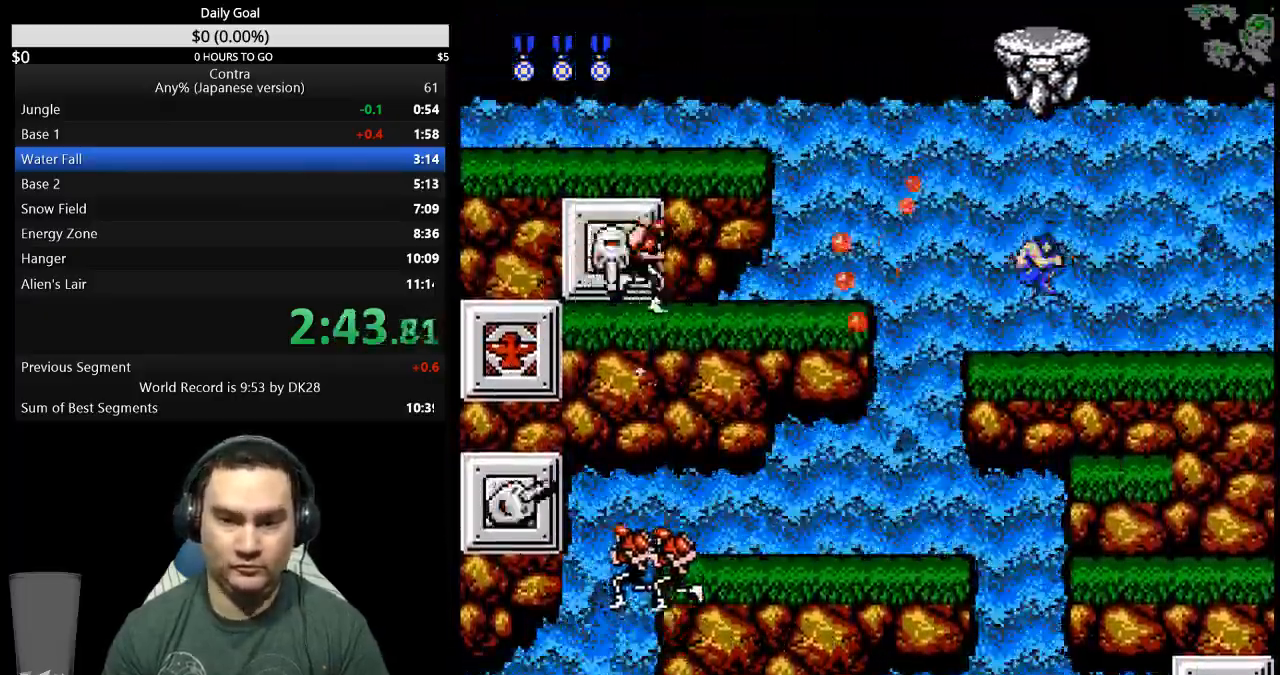
{"dt_ms": 500, "buttons": ["DPAD_LEFT"], "events": [[200, "A", "down"], [300, "A", "up"]]}
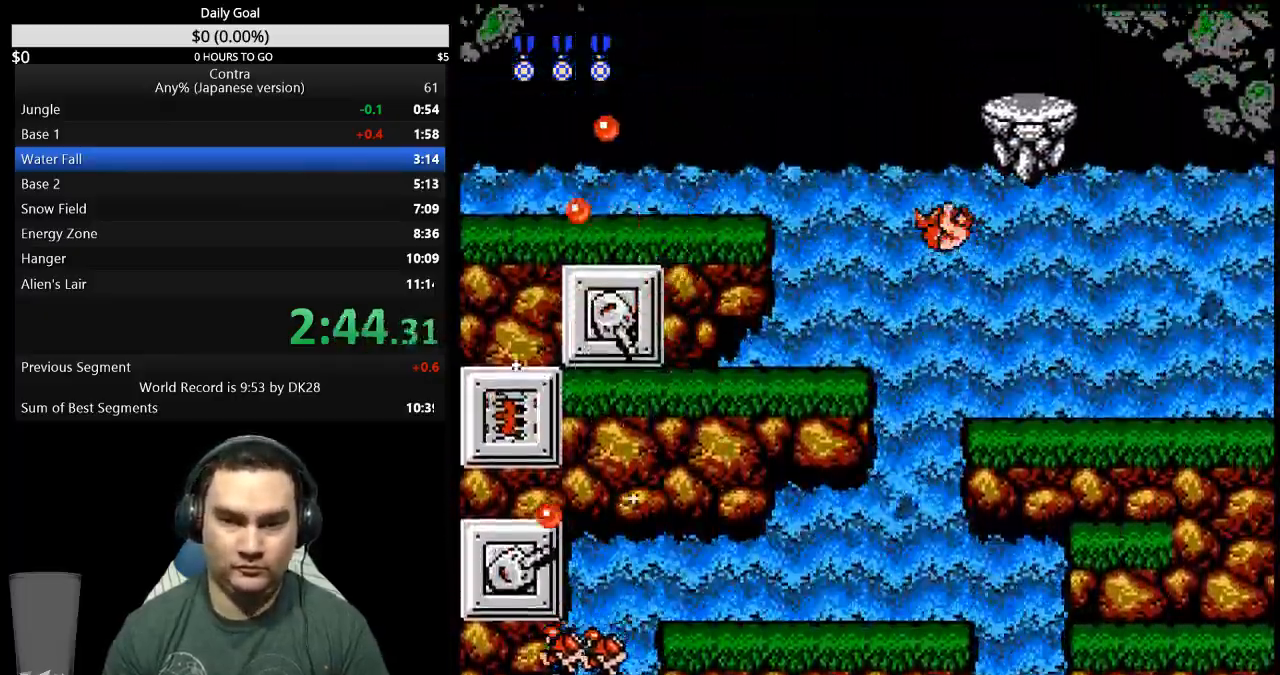
{"dt_ms": 1000, "buttons": ["DPAD_LEFT"]}
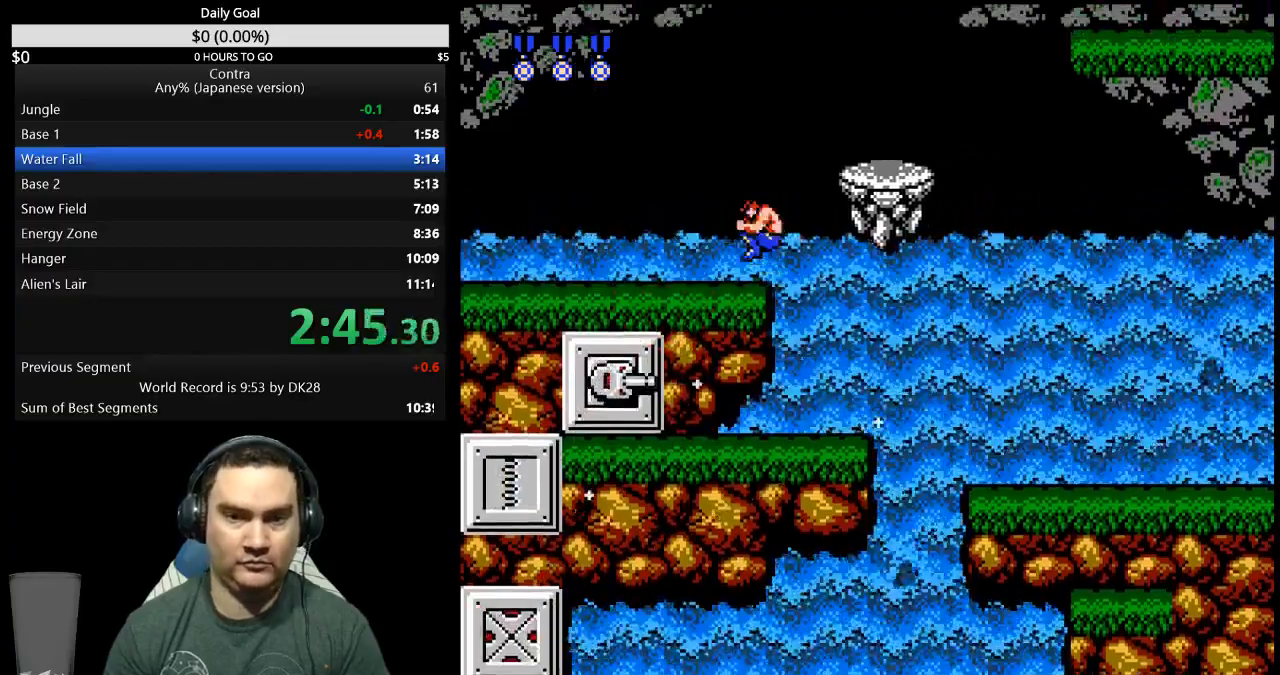
{"dt_ms": 500, "buttons": ["DPAD_RIGHT"], "events": [[167, "DPAD_LEFT", "up"], [233, "DPAD_RIGHT", "down"], [367, "A", "down"], [433, "A", "up"]]}
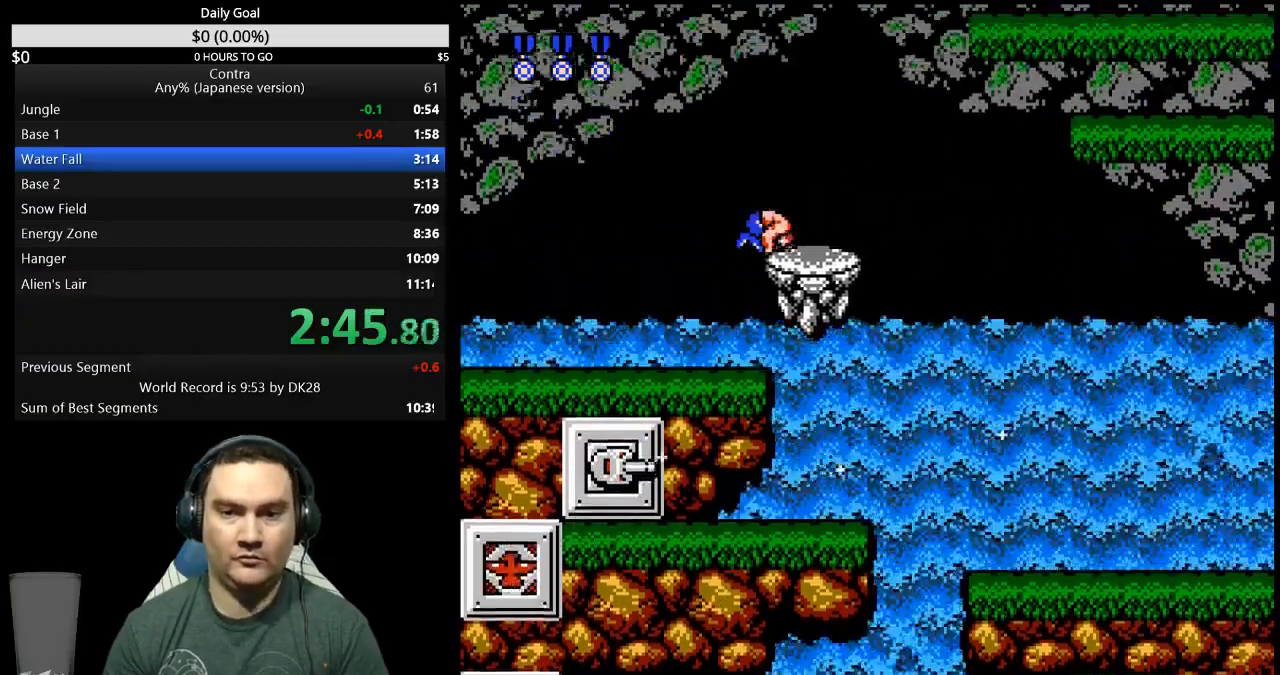
{"dt_ms": 500, "buttons": ["DPAD_RIGHT"], "events": []}
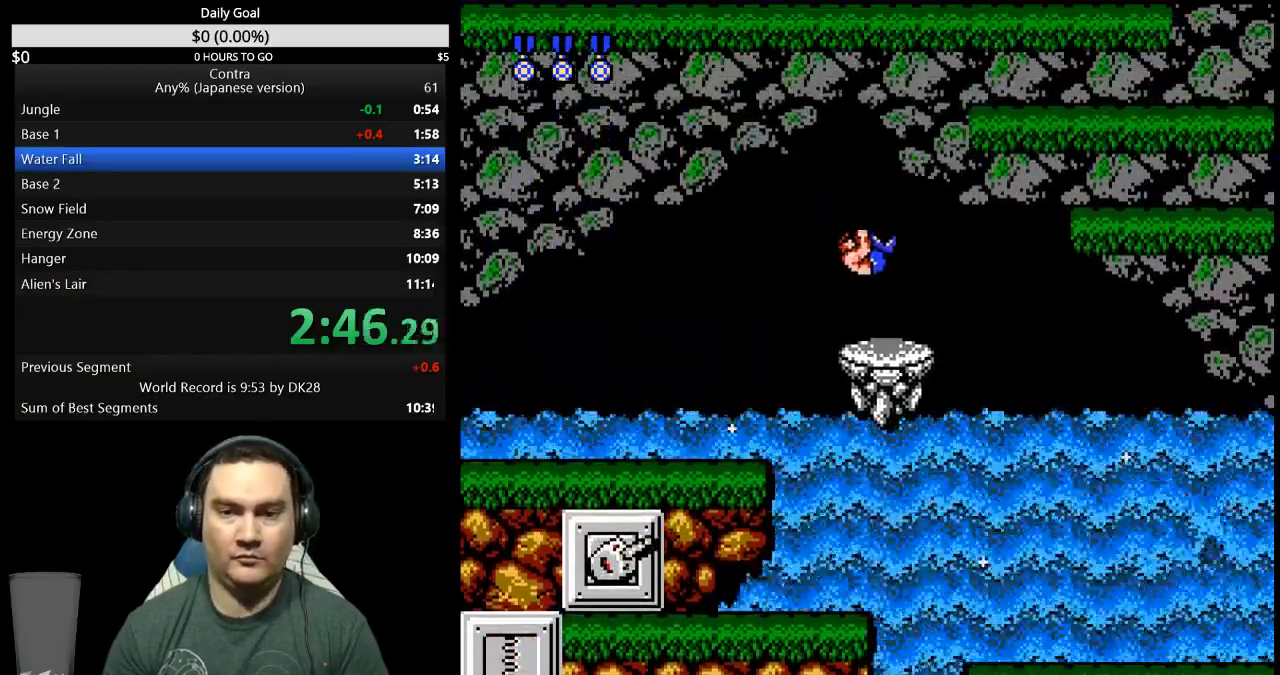
{"dt_ms": 500, "buttons": ["A", "DPAD_RIGHT"], "events": [[333, "A", "down"]]}
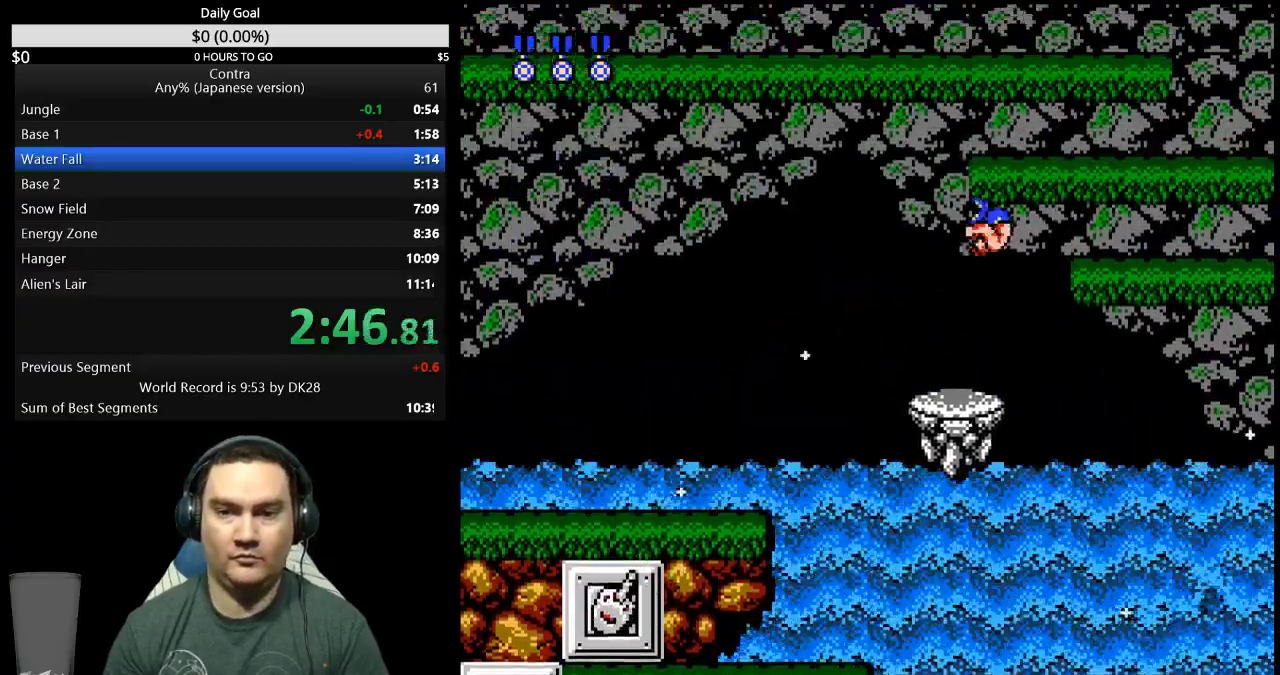
{"dt_ms": 500, "buttons": ["DPAD_RIGHT"], "events": [[167, "A", "up"]]}
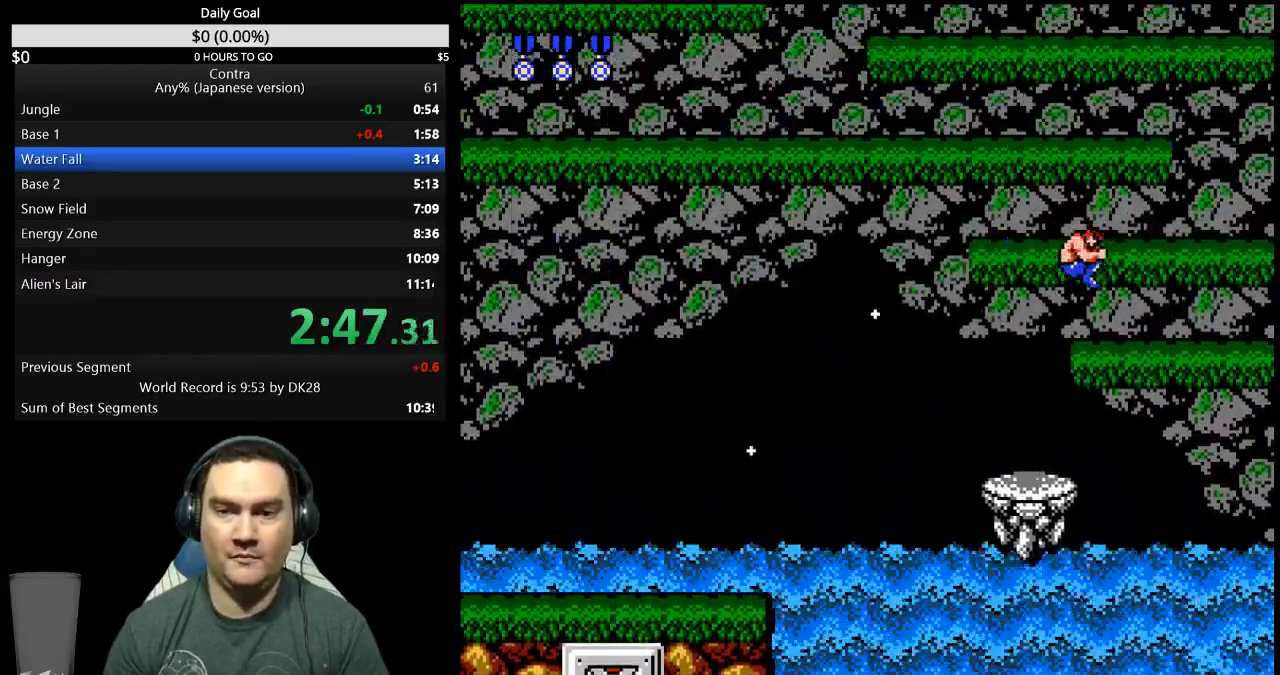
{"dt_ms": 500, "buttons": ["DPAD_RIGHT"]}
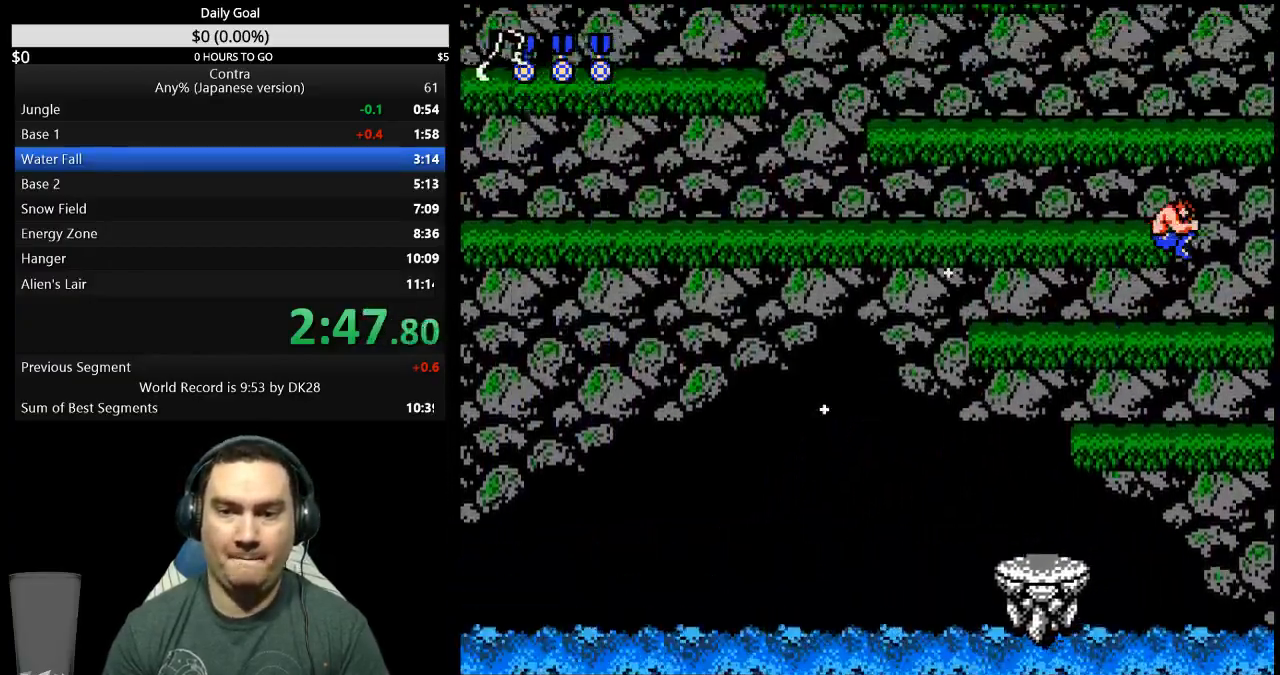
{"dt_ms": 500, "buttons": ["DPAD_LEFT"], "events": [[33, "DPAD_LEFT", "down"], [33, "DPAD_RIGHT", "up"], [100, "B", "down"], [167, "B", "up"], [367, "B", "down"], [433, "B", "up"]]}
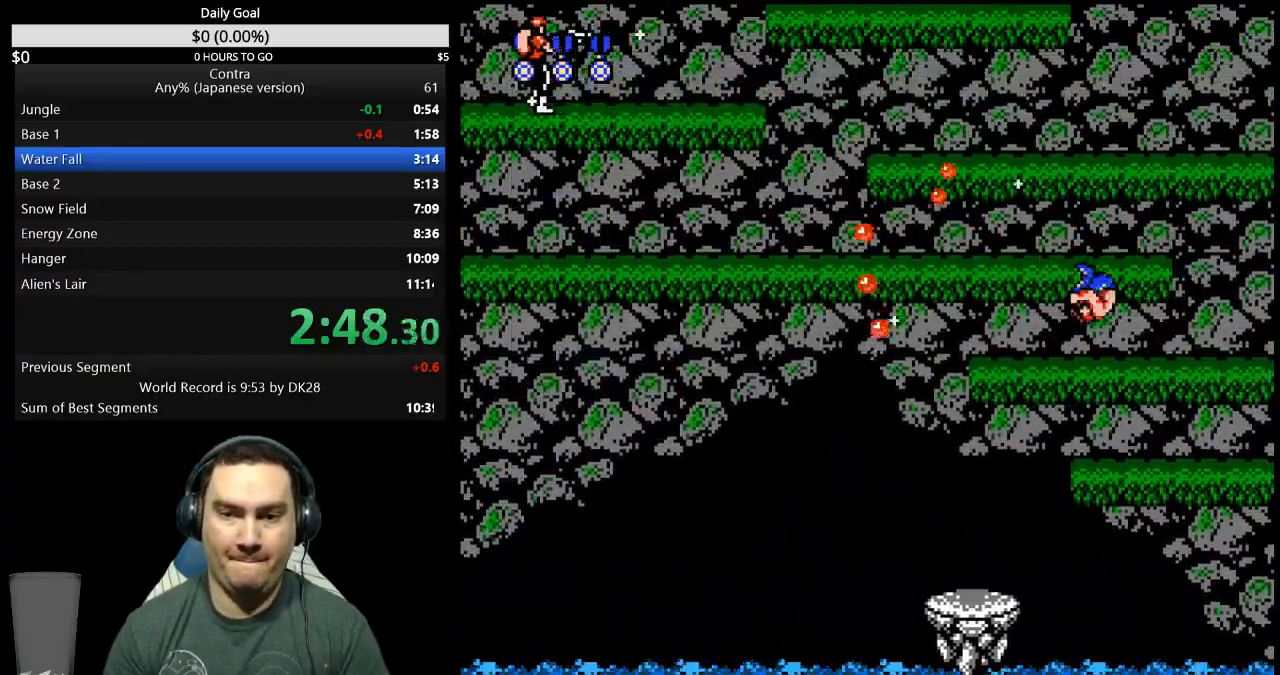
{"dt_ms": 500, "buttons": ["A", "DPAD_LEFT"]}
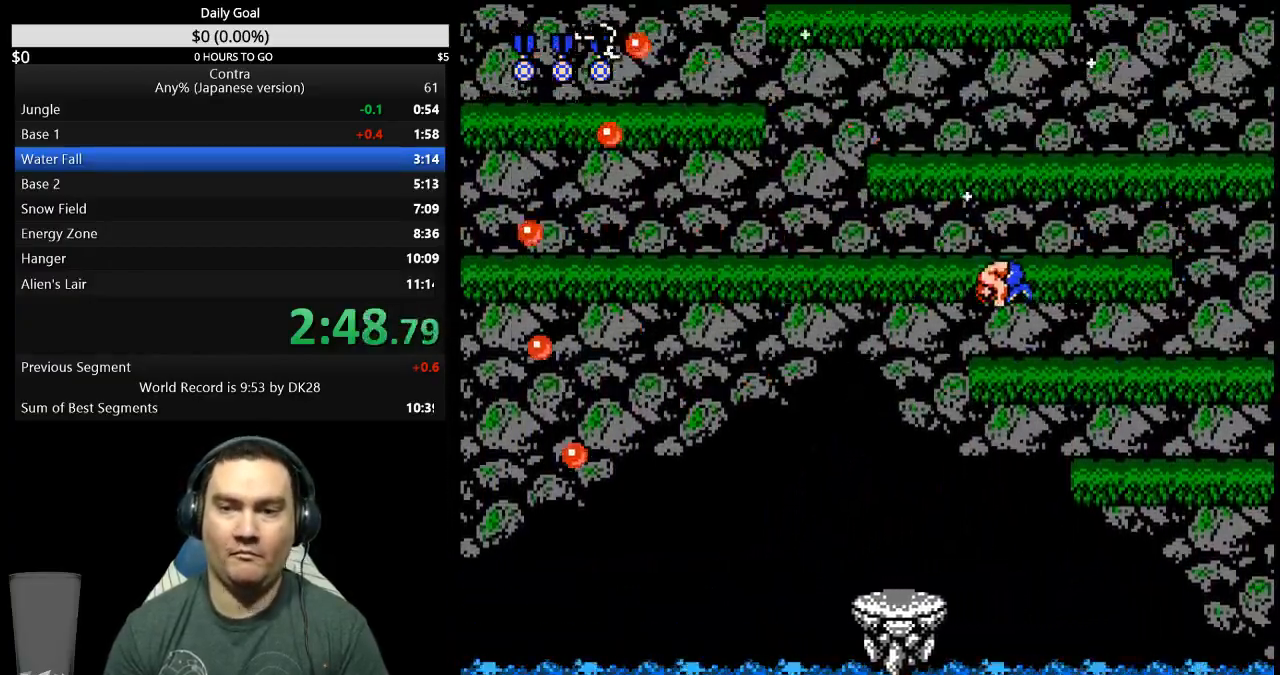
{"dt_ms": 500, "buttons": ["DPAD_LEFT"], "events": [[33, "A", "up"], [167, "B", "down"], [233, "B", "up"], [300, "B", "down"], [367, "B", "up"]]}
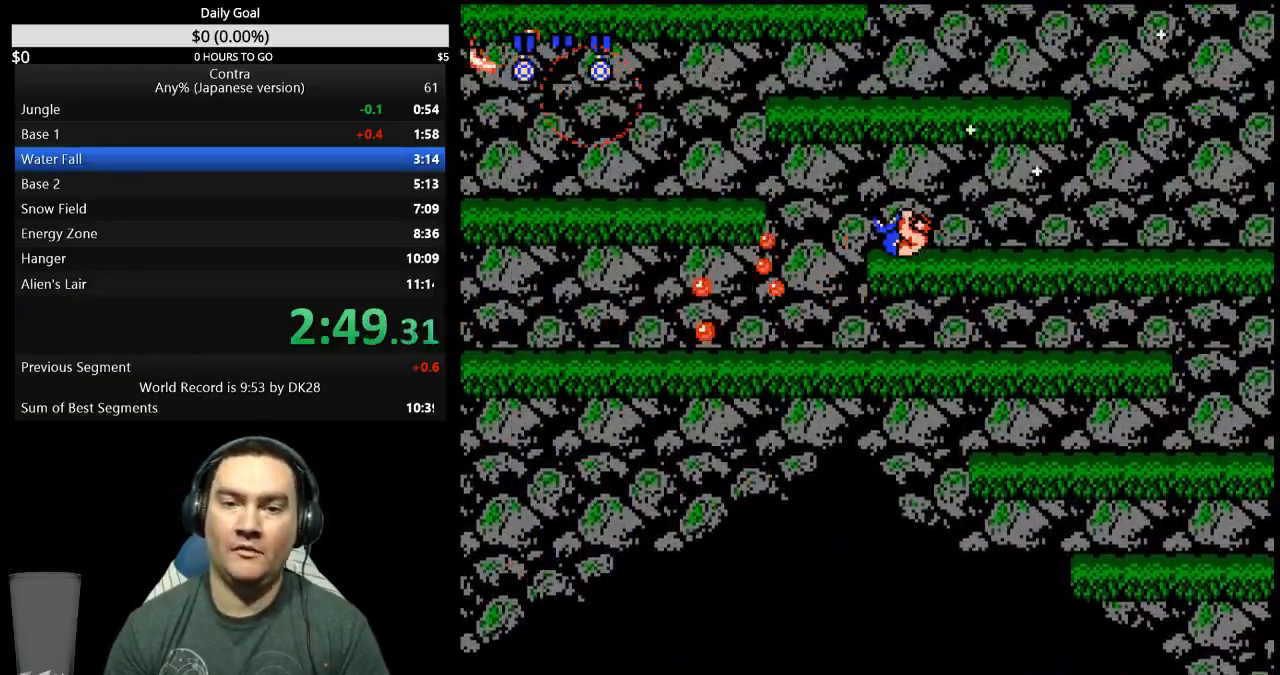
{"dt_ms": 500, "buttons": ["DPAD_UP", "DPAD_LEFT"], "events": [[400, "A", "down"], [400, "DPAD_UP", "down"], [467, "A", "up"]]}
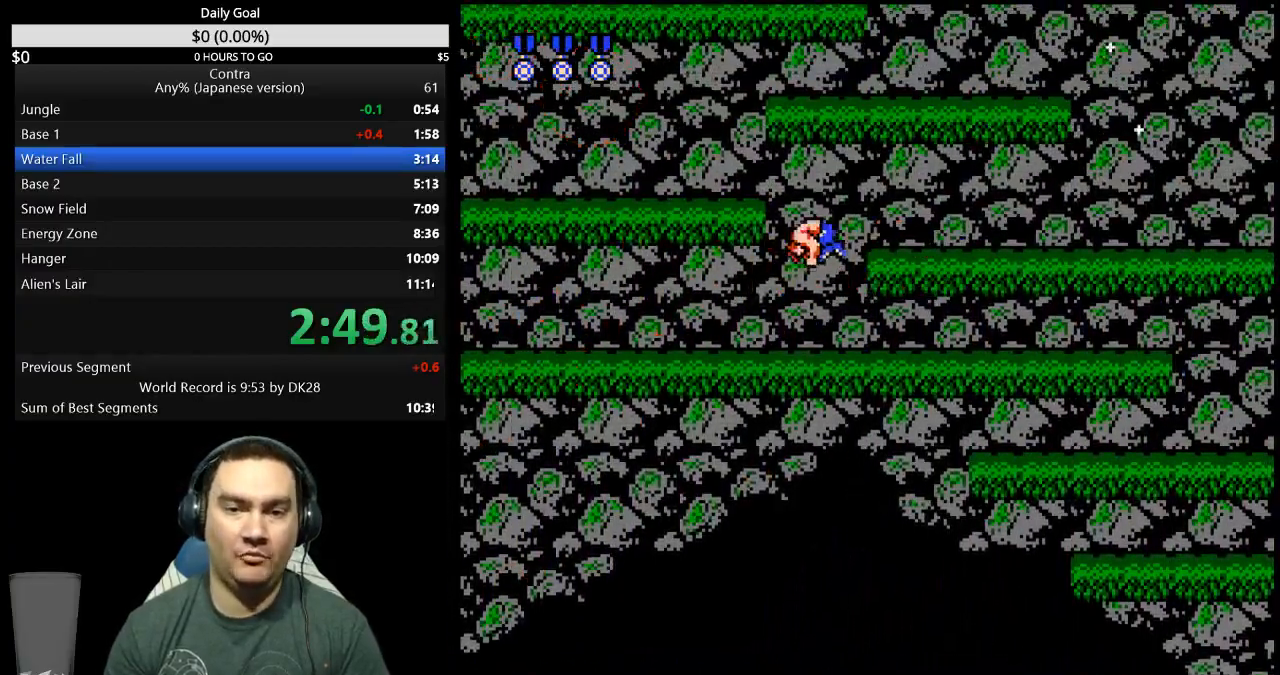
{"dt_ms": 500, "buttons": ["DPAD_LEFT"], "events": [[67, "B", "down"], [200, "B", "up"], [267, "B", "down"], [333, "B", "up"], [467, "DPAD_UP", "up"]]}
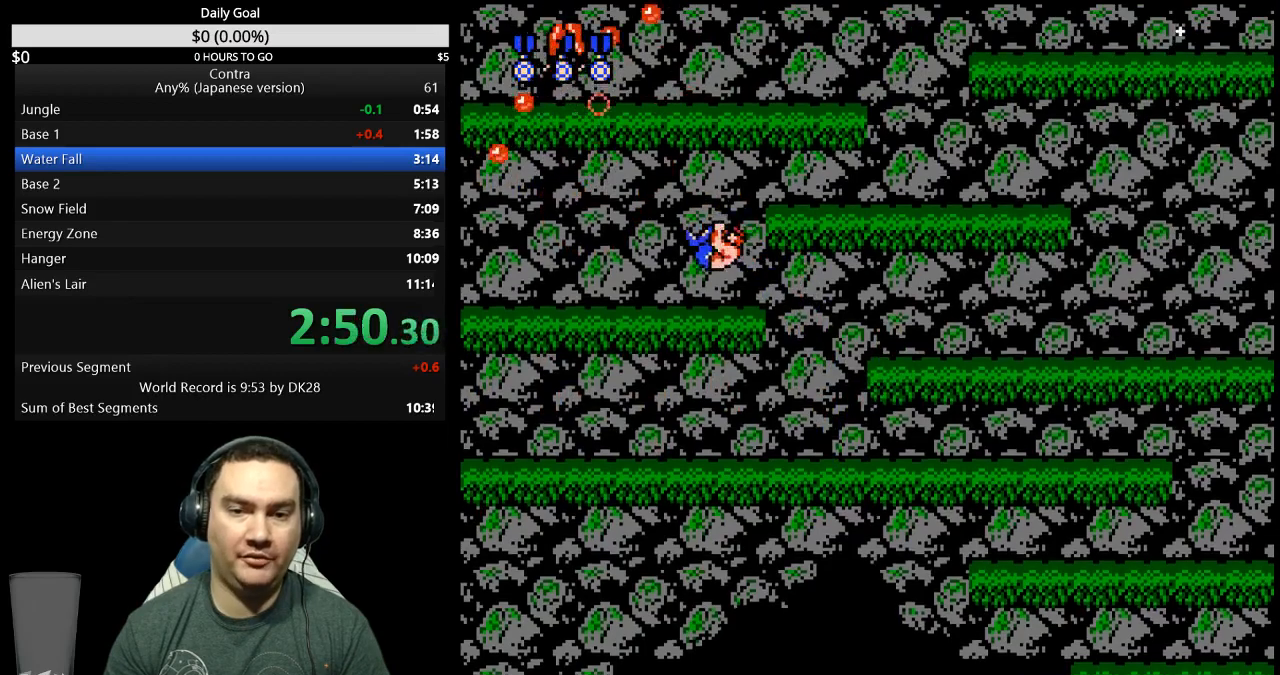
{"dt_ms": 500, "buttons": ["DPAD_RIGHT"], "events": [[100, "DPAD_LEFT", "up"], [133, "A", "down"], [133, "DPAD_RIGHT", "down"], [200, "A", "up"]]}
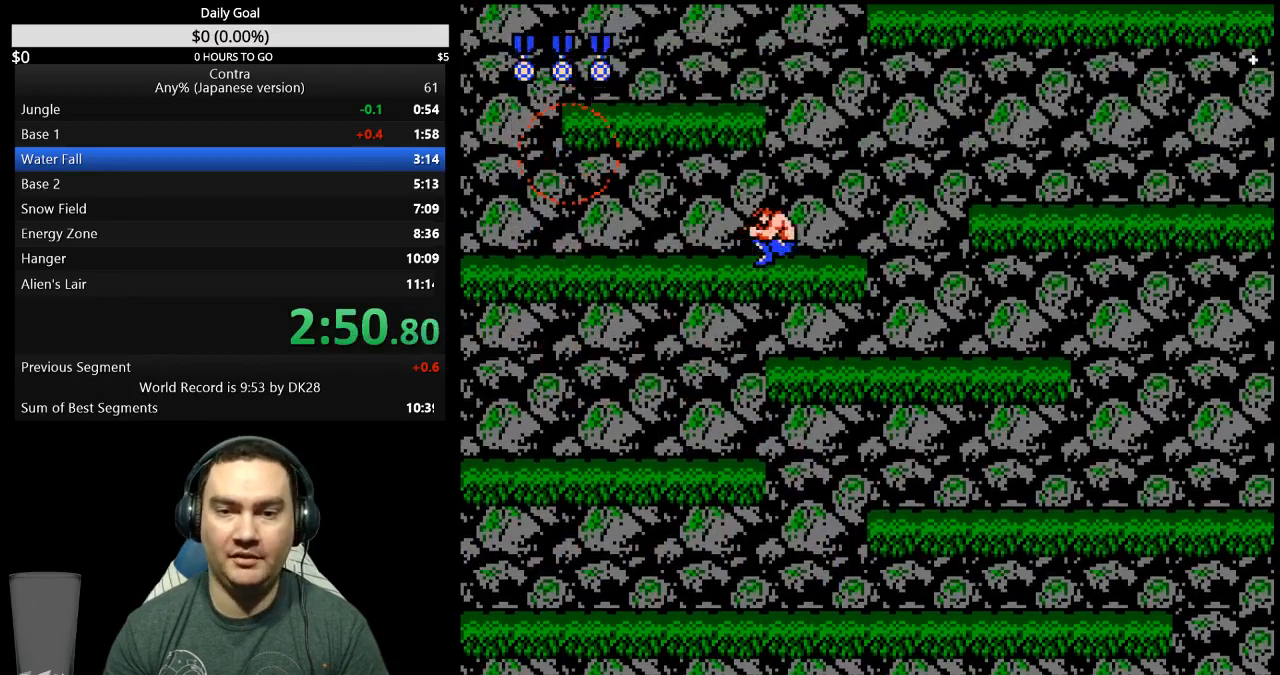
{"dt_ms": 500, "buttons": ["A", "DPAD_LEFT"], "events": [[467, "A", "down"], [467, "DPAD_RIGHT", "up"], [500, "DPAD_LEFT", "down"]]}
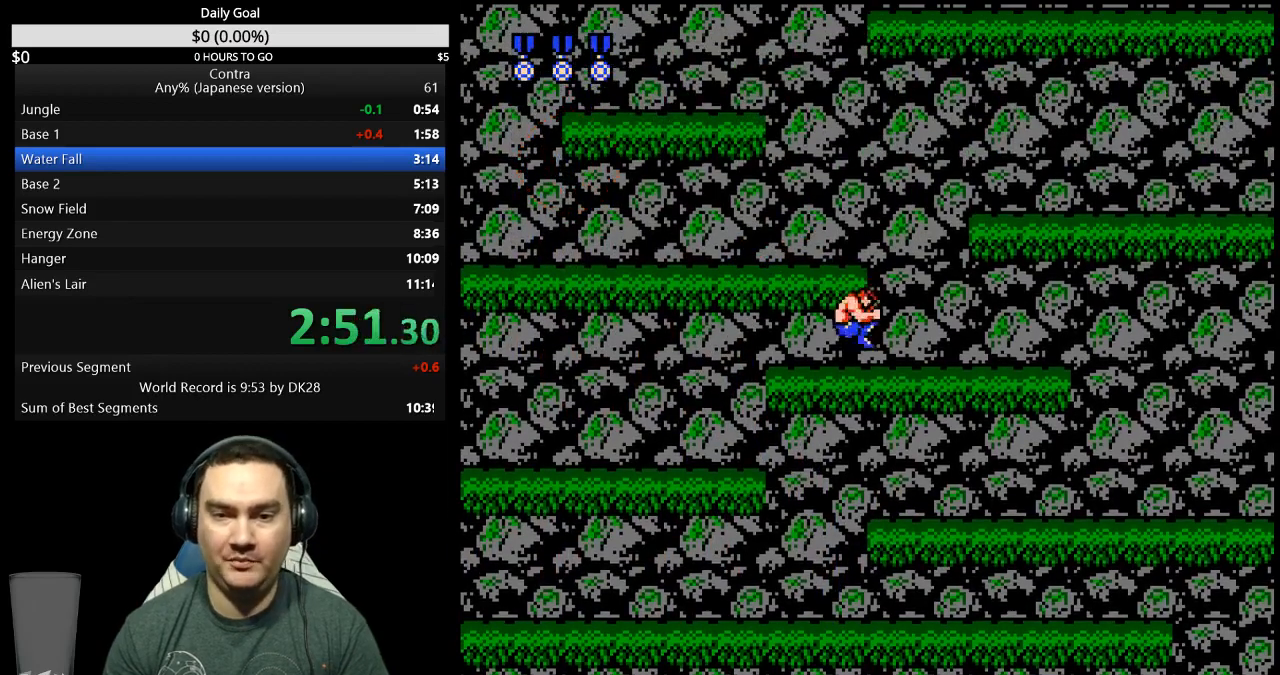
{"dt_ms": 500, "buttons": ["DPAD_LEFT"], "events": [[33, "A", "up"]]}
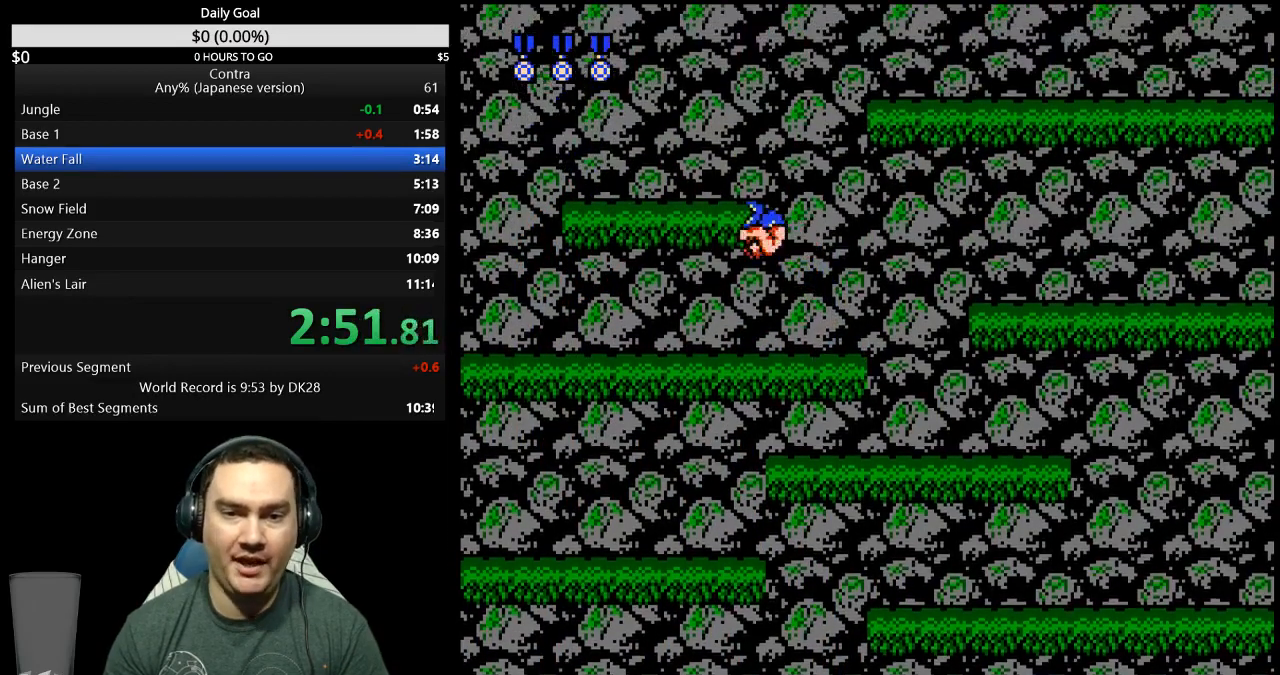
{"dt_ms": 500, "buttons": ["DPAD_LEFT"], "events": [[67, "DPAD_LEFT", "up"], [167, "DPAD_LEFT", "down"], [333, "A", "down"], [400, "A", "up"]]}
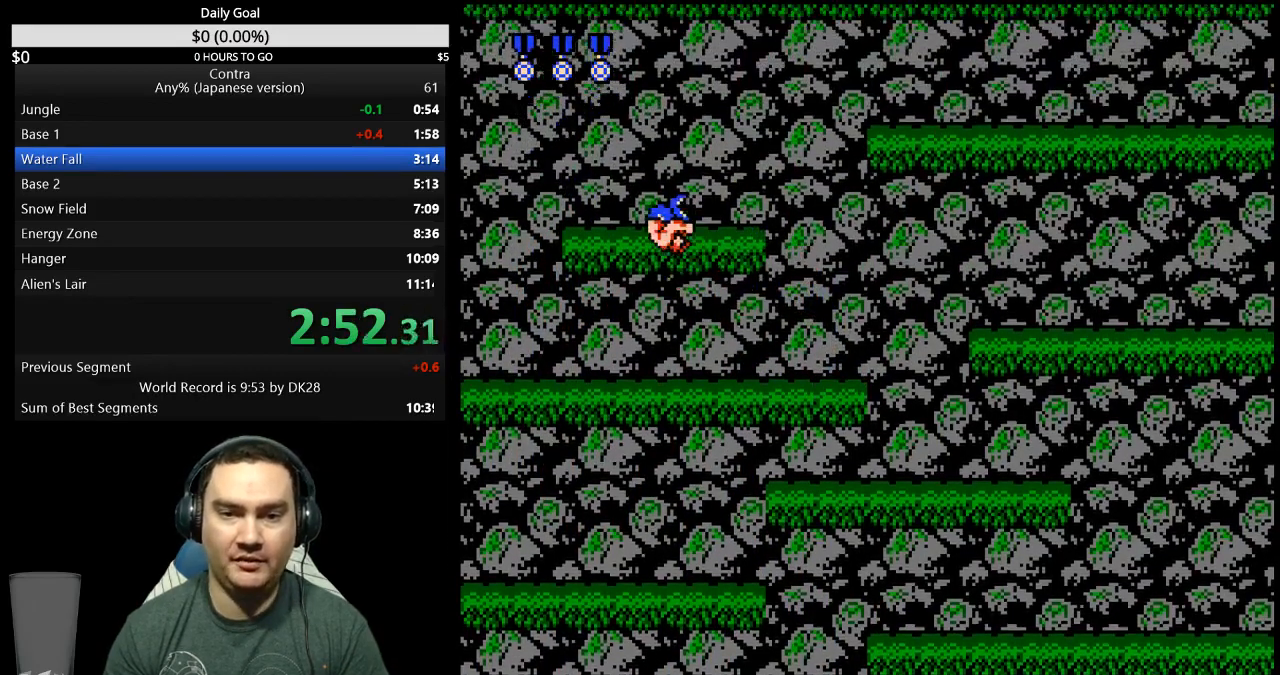
{"dt_ms": 500, "buttons": ["DPAD_RIGHT"], "events": [[133, "DPAD_LEFT", "up"], [200, "DPAD_RIGHT", "down"]]}
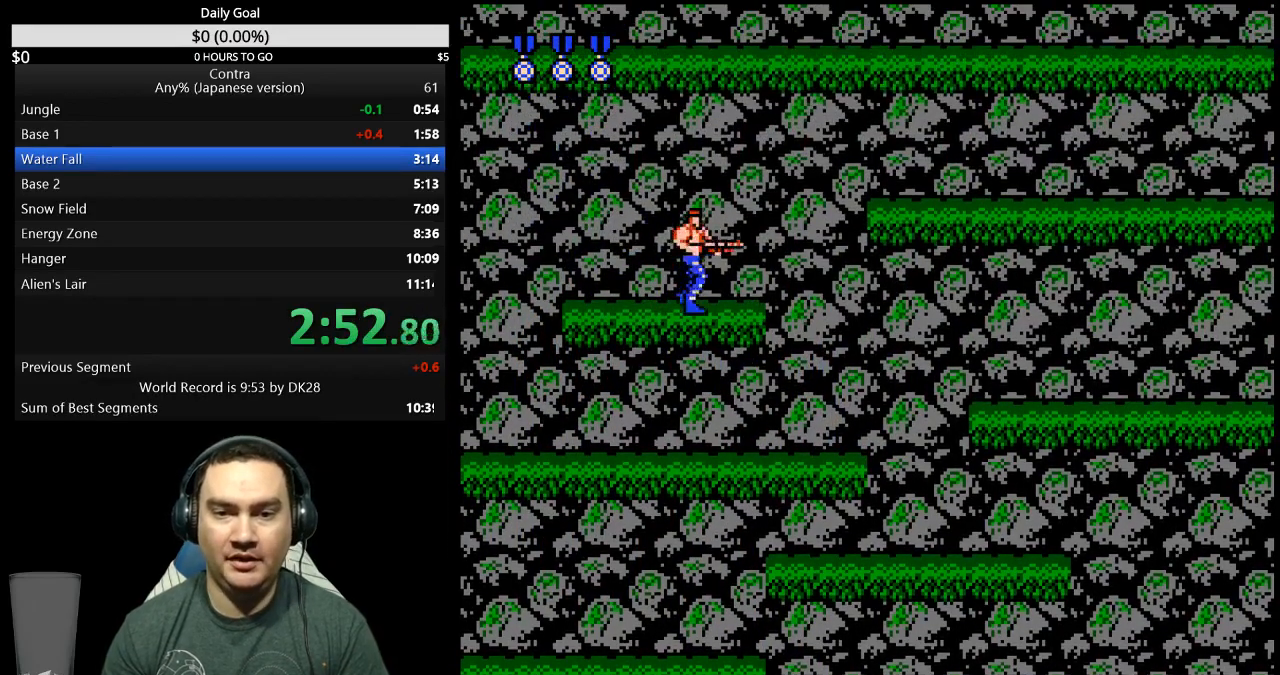
{"dt_ms": 500, "buttons": ["DPAD_RIGHT"], "events": [[167, "A", "down"], [300, "A", "up"]]}
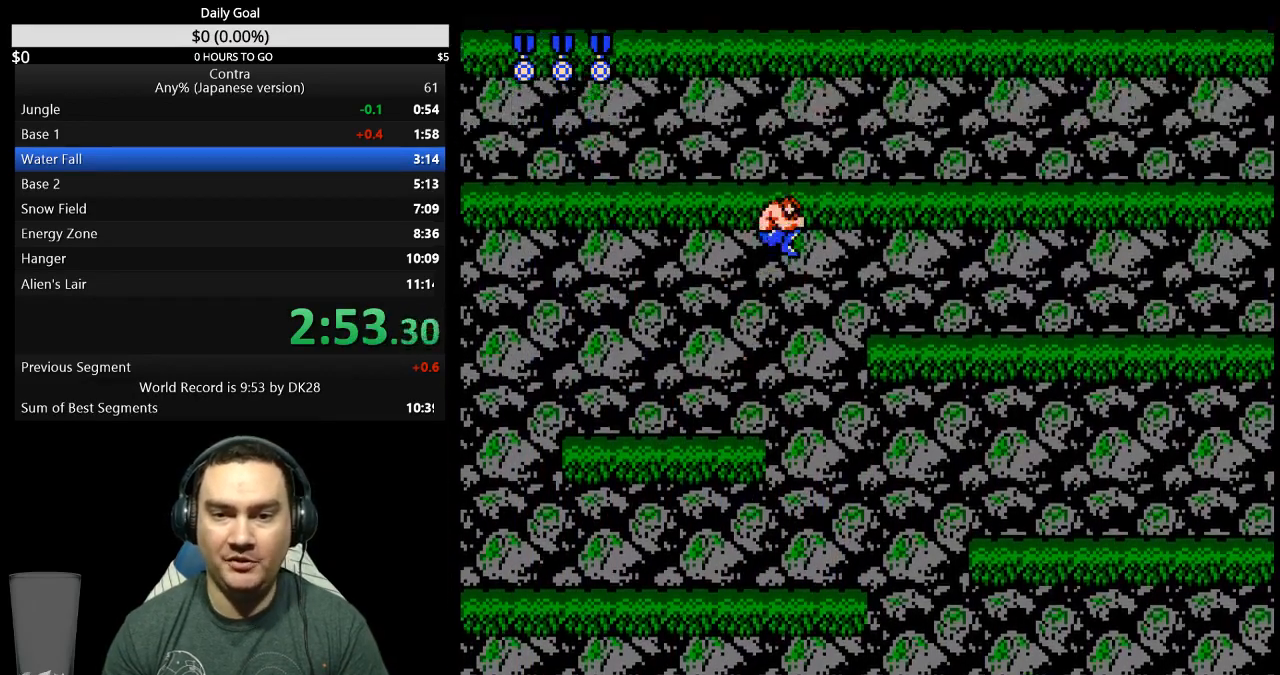
{"dt_ms": 500, "buttons": ["DPAD_RIGHT"], "events": []}
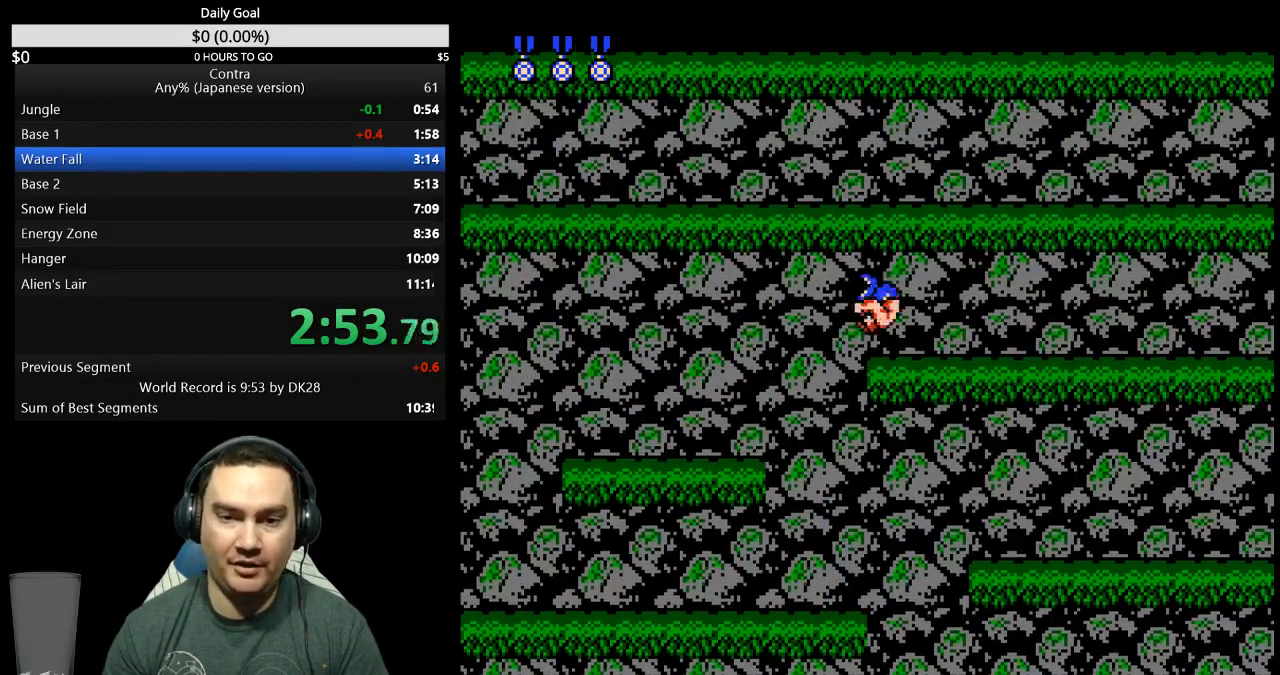
{"dt_ms": 500, "buttons": ["DPAD_LEFT"], "events": [[67, "A", "down"], [167, "A", "up"], [167, "DPAD_RIGHT", "up"], [233, "DPAD_LEFT", "down"]]}
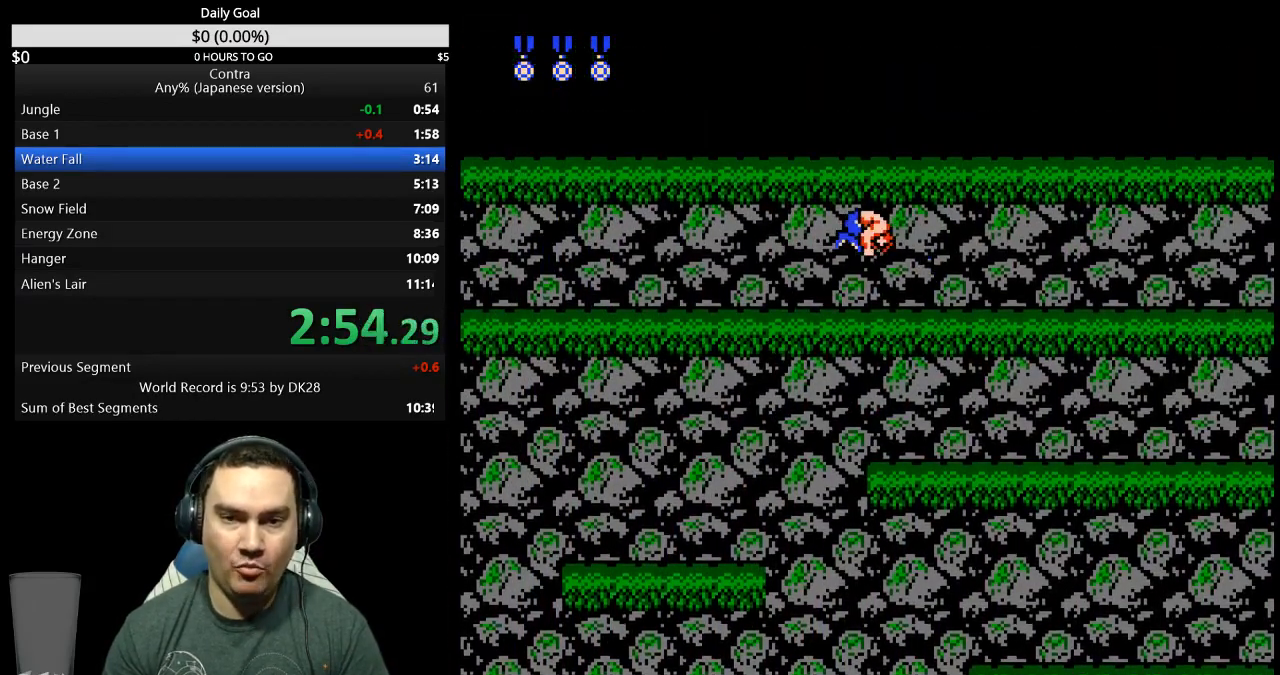
{"dt_ms": 500, "buttons": ["B", "DPAD_LEFT"], "events": [[333, "A", "down"], [400, "A", "up"], [500, "B", "down"]]}
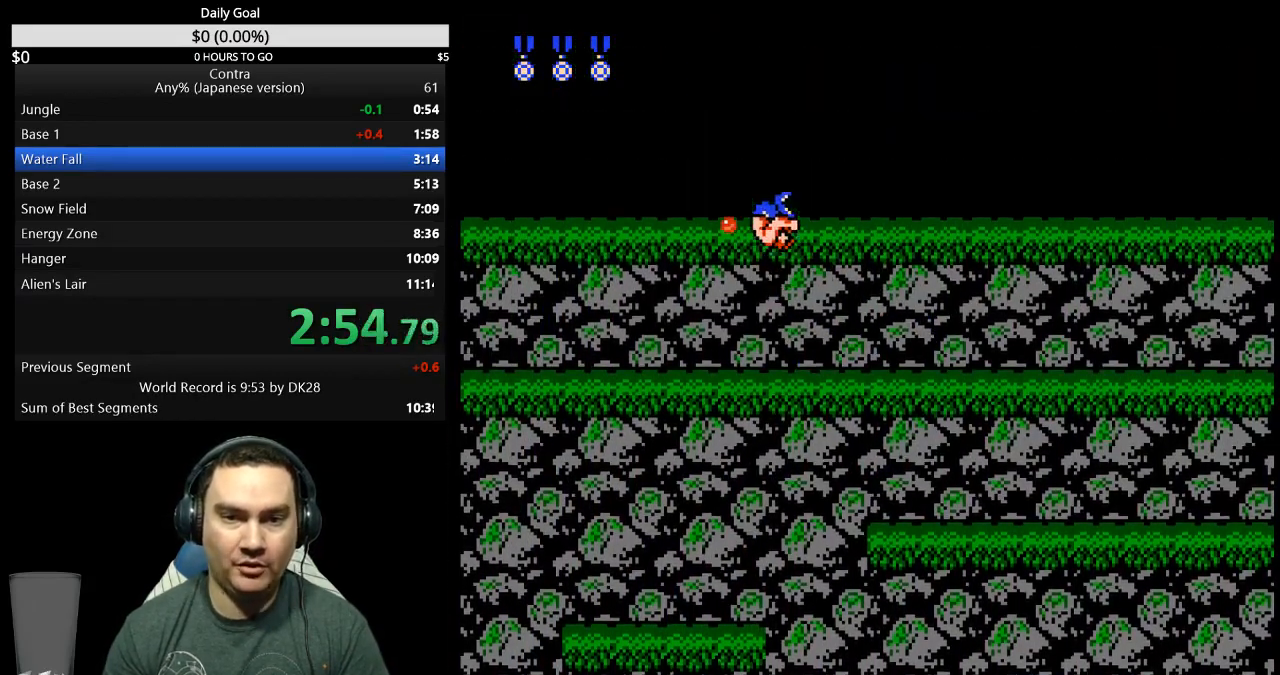
{"dt_ms": 500, "buttons": ["DPAD_LEFT"], "events": [[200, "DPAD_LEFT", "up"], [333, "B", "up"], [400, "DPAD_LEFT", "down"]]}
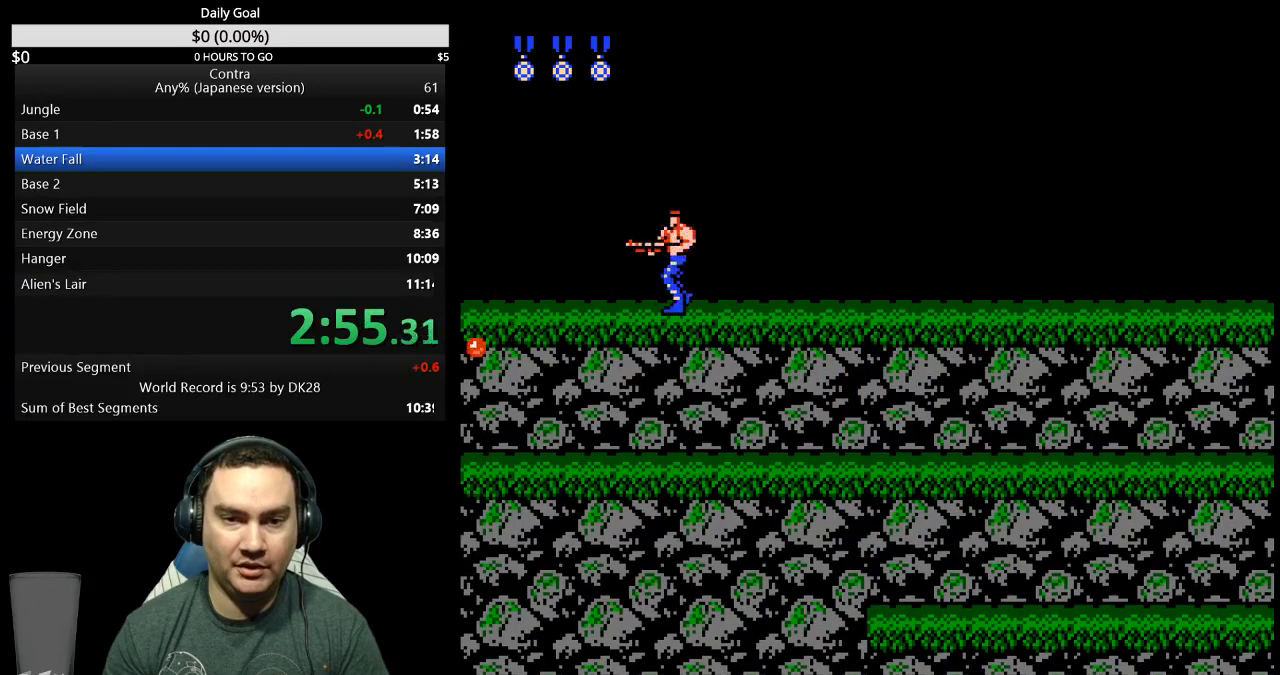
{"dt_ms": 500, "buttons": ["B", "DPAD_LEFT"], "events": [[67, "A", "down"], [167, "A", "up"], [233, "B", "down"], [300, "DPAD_DOWN", "down"], [400, "B", "up"], [400, "DPAD_DOWN", "up"], [467, "B", "down"]]}
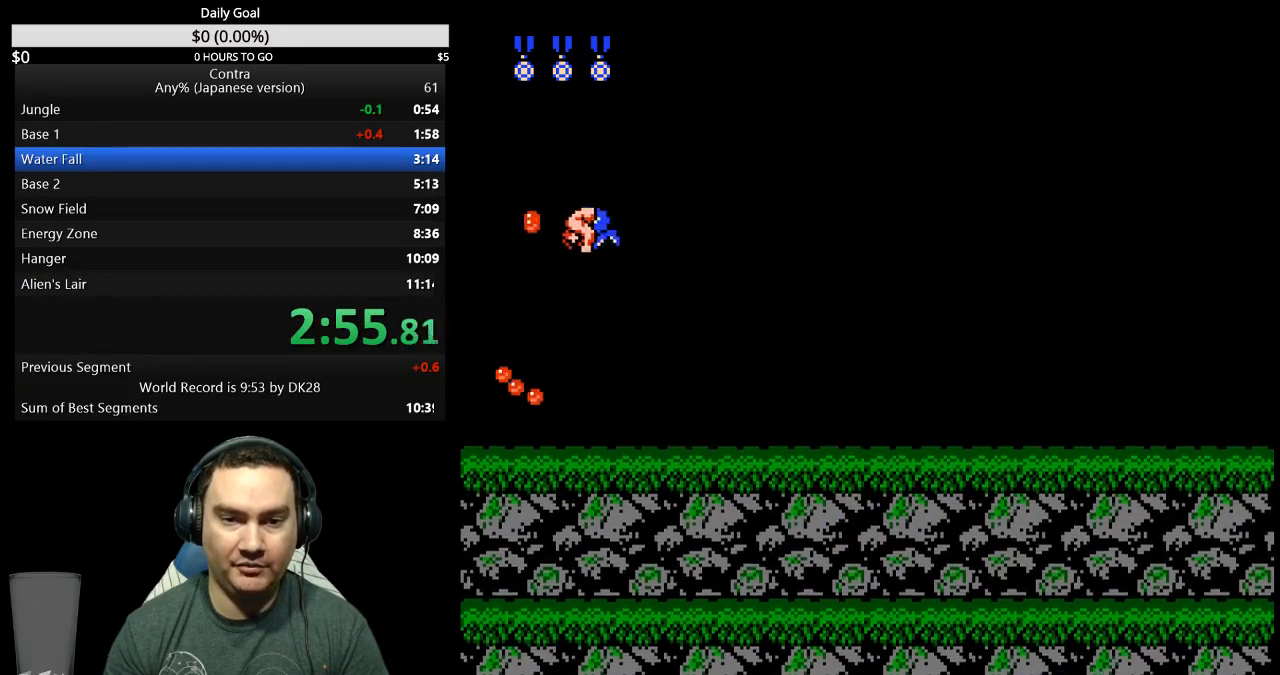
{"dt_ms": 500, "buttons": ["DPAD_LEFT"], "events": [[33, "B", "up"], [333, "B", "down"], [400, "B", "up"]]}
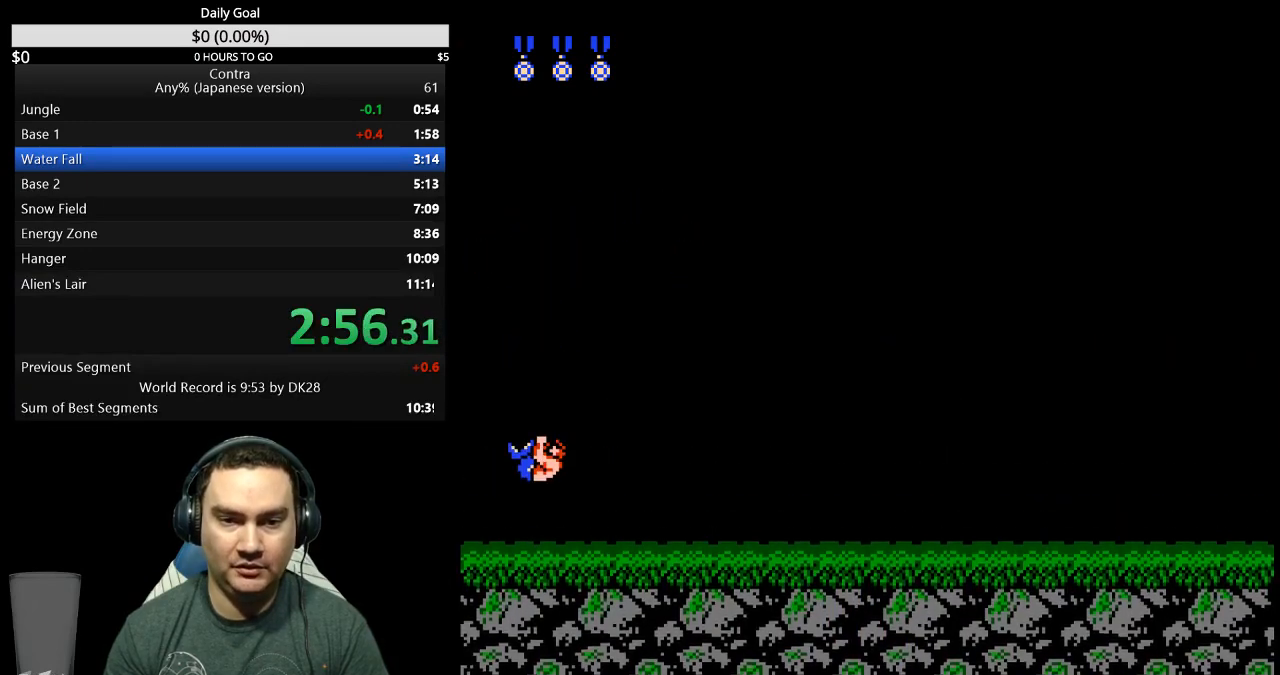
{"dt_ms": 500, "buttons": ["B", "DPAD_LEFT"], "events": [[67, "B", "down"], [233, "B", "up"], [300, "B", "down"]]}
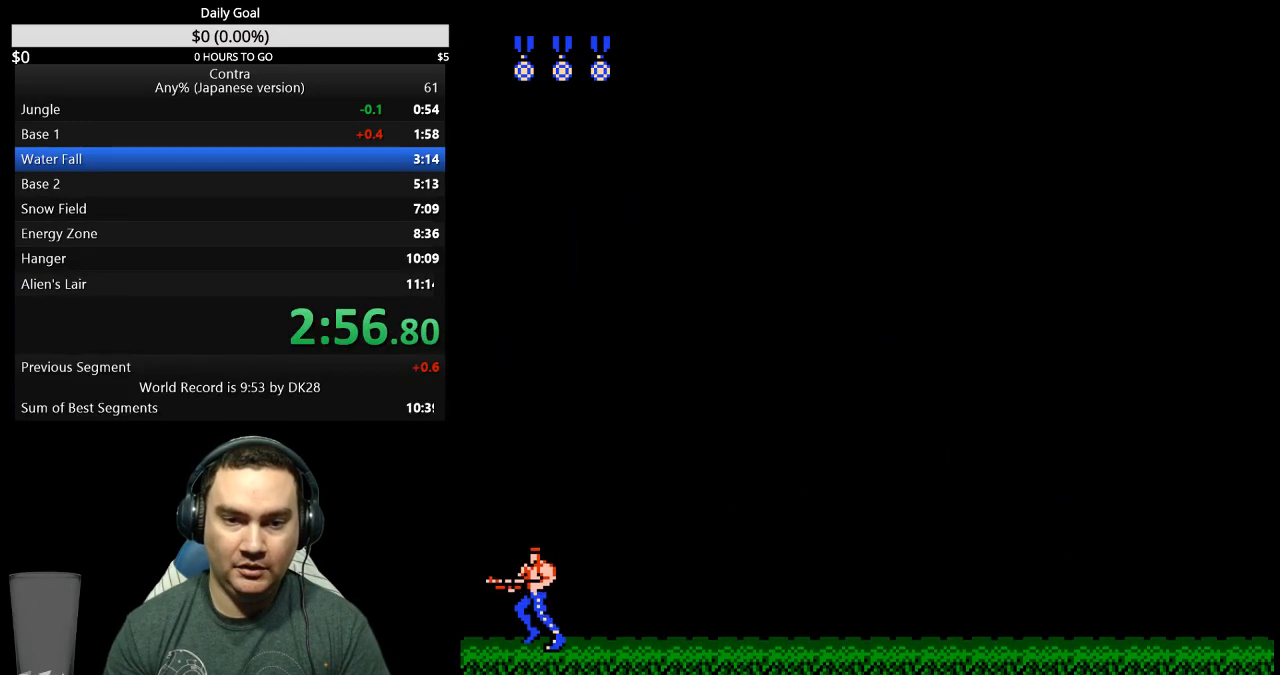
{"dt_ms": 500, "buttons": [], "events": [[67, "B", "up"], [133, "B", "down"], [300, "B", "up"], [400, "DPAD_LEFT", "up"]]}
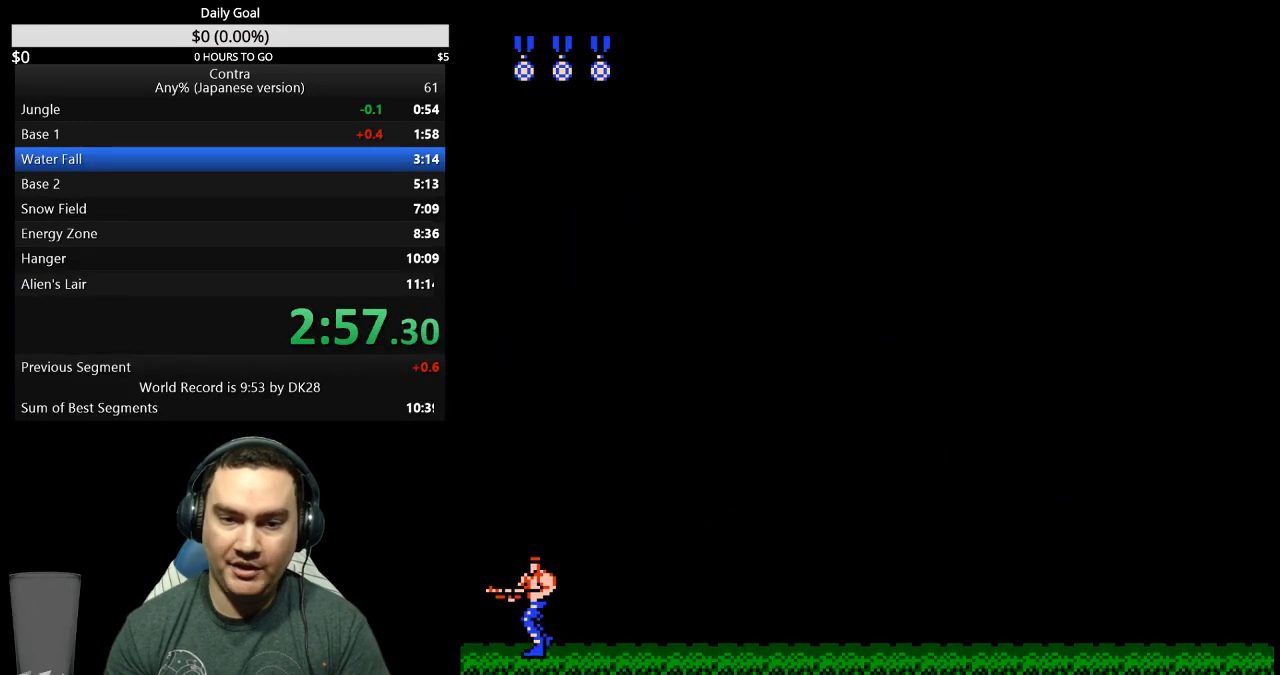
{"dt_ms": 500, "buttons": ["DPAD_UP"], "events": [[67, "B", "down"], [67, "DPAD_RIGHT", "down"], [133, "DPAD_RIGHT", "up"], [233, "B", "up"], [367, "B", "down"], [367, "DPAD_UP", "down"], [433, "B", "up"]]}
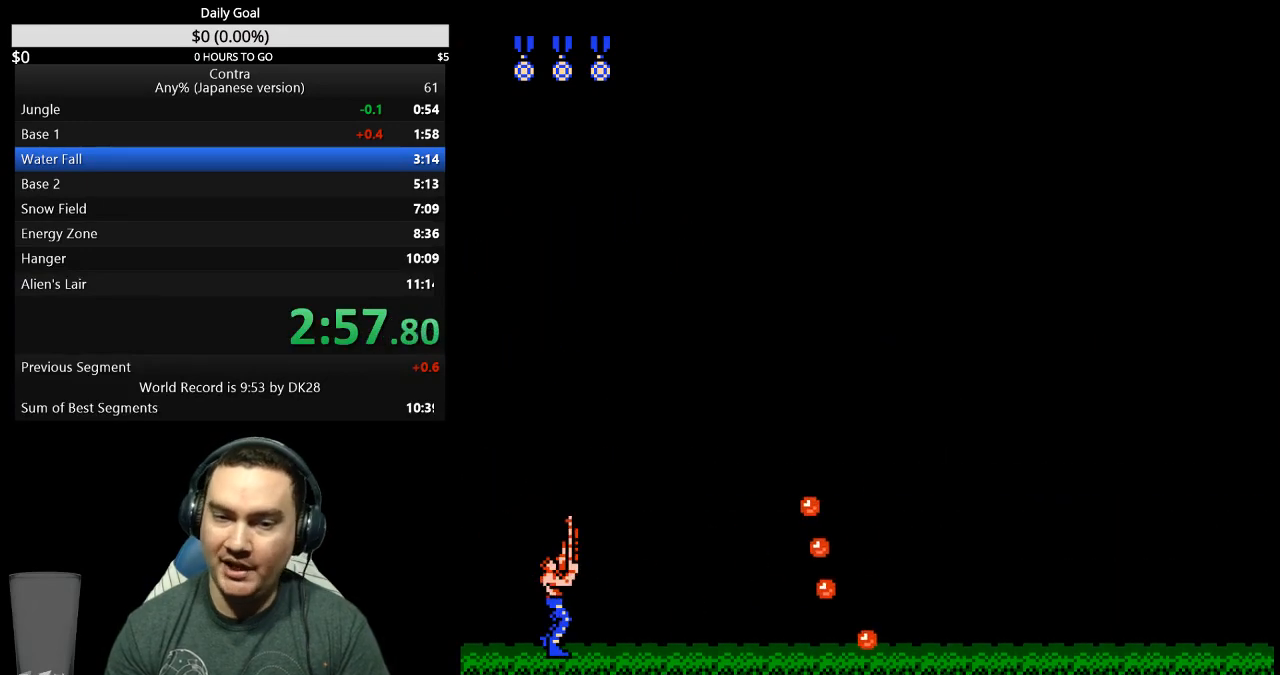
{"dt_ms": 500, "buttons": ["DPAD_UP"], "events": [[100, "B", "down"], [367, "B", "up"]]}